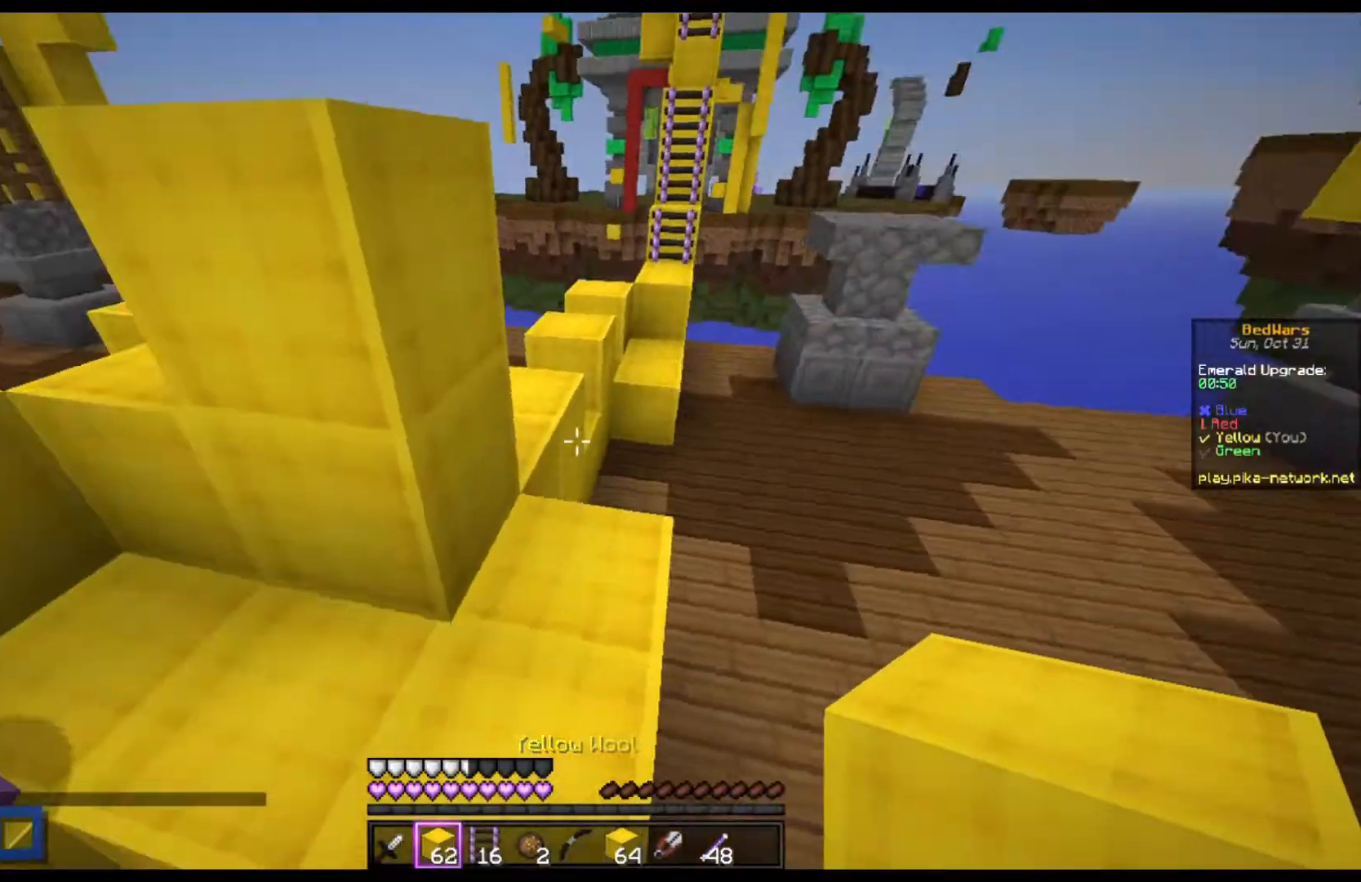
Gameplay with keyboard and mouse; each line is a JSON object with the keys and mouse buttons held at the frame after it. "events" lists presses ("down") and releases ("up") of "a", "d", "s", "space", "w", "mouse_left" and "mouse_right" between this image and that frame as [ms after this image, input, new state], when the widget could be followed in between. "mouse_left", "mouse_right" = the "left", "right" buttons of the "mouse" list. No other keys are recorded. Fast repeated clicks can show as one long hold. Mouse movement is not recorded.
{"keys": [], "mouse": [], "events": [[67, "w", "up"], [133, "a", "up"]]}
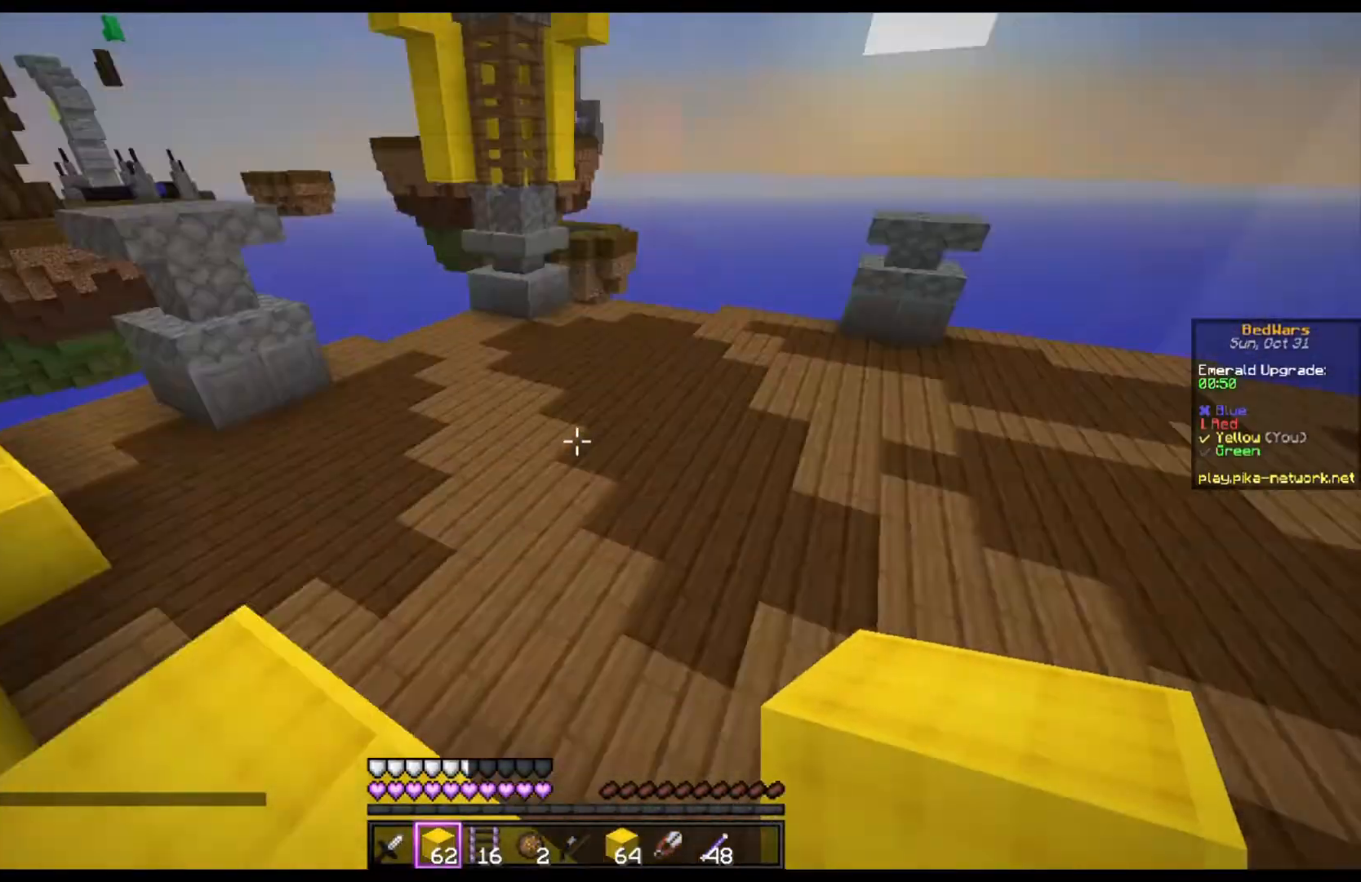
{"keys": [], "mouse": [], "events": []}
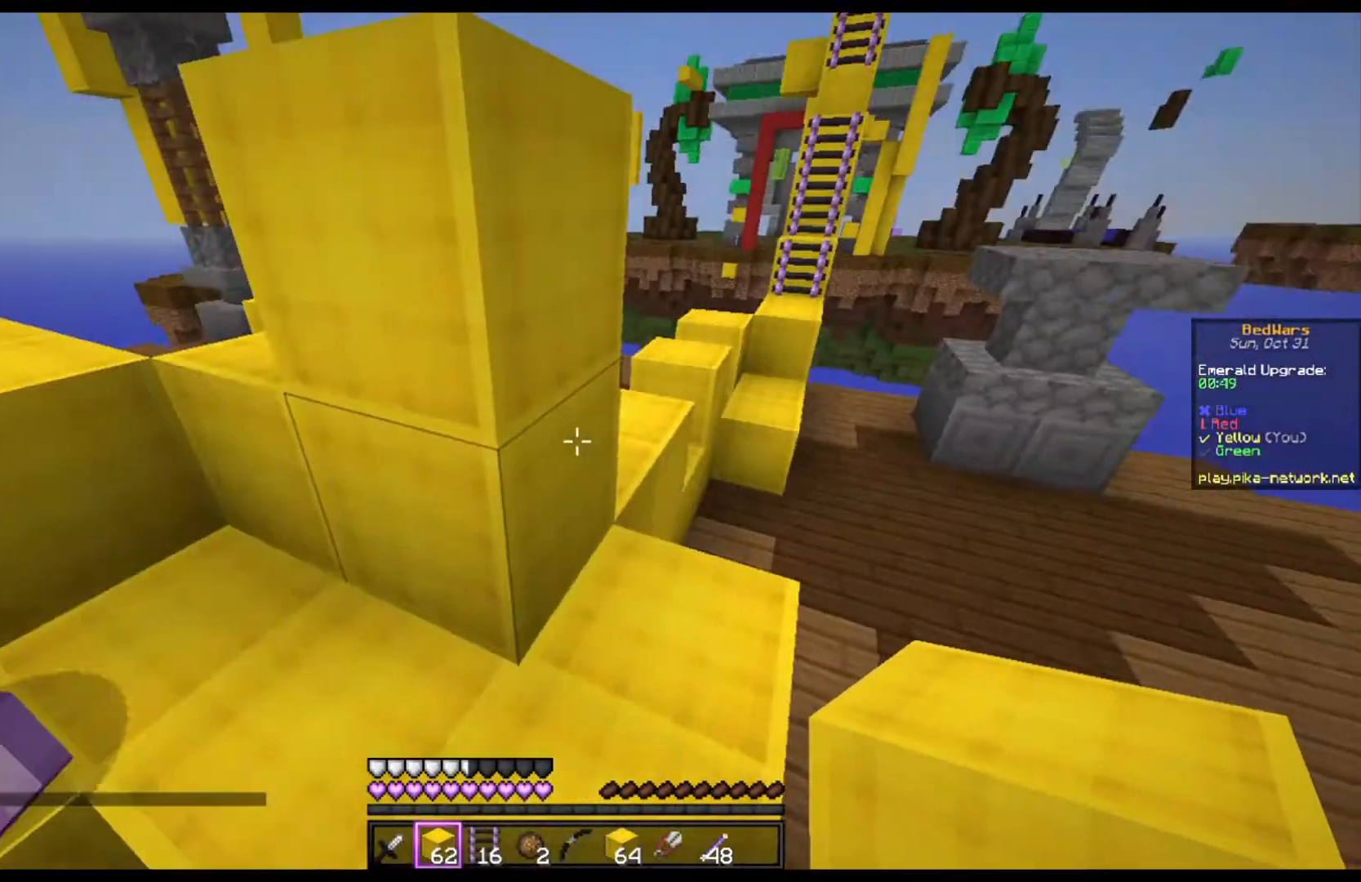
{"keys": [], "mouse": [], "events": []}
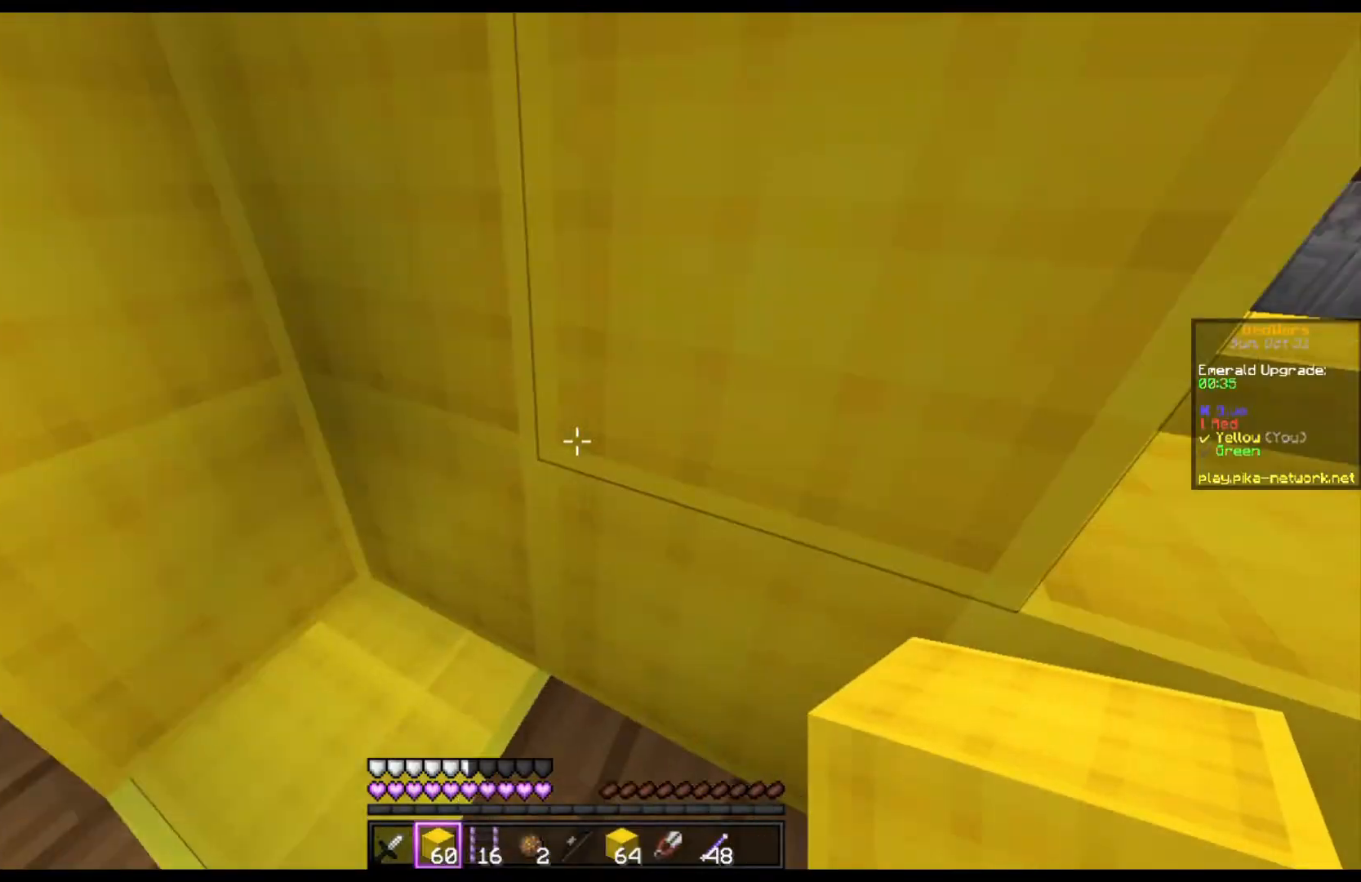
{"keys": ["a", "space", "w"], "mouse": ["right"], "events": [[200, "w", "down"], [233, "space", "down"], [467, "a", "down"], [467, "mouse_right", "down"]]}
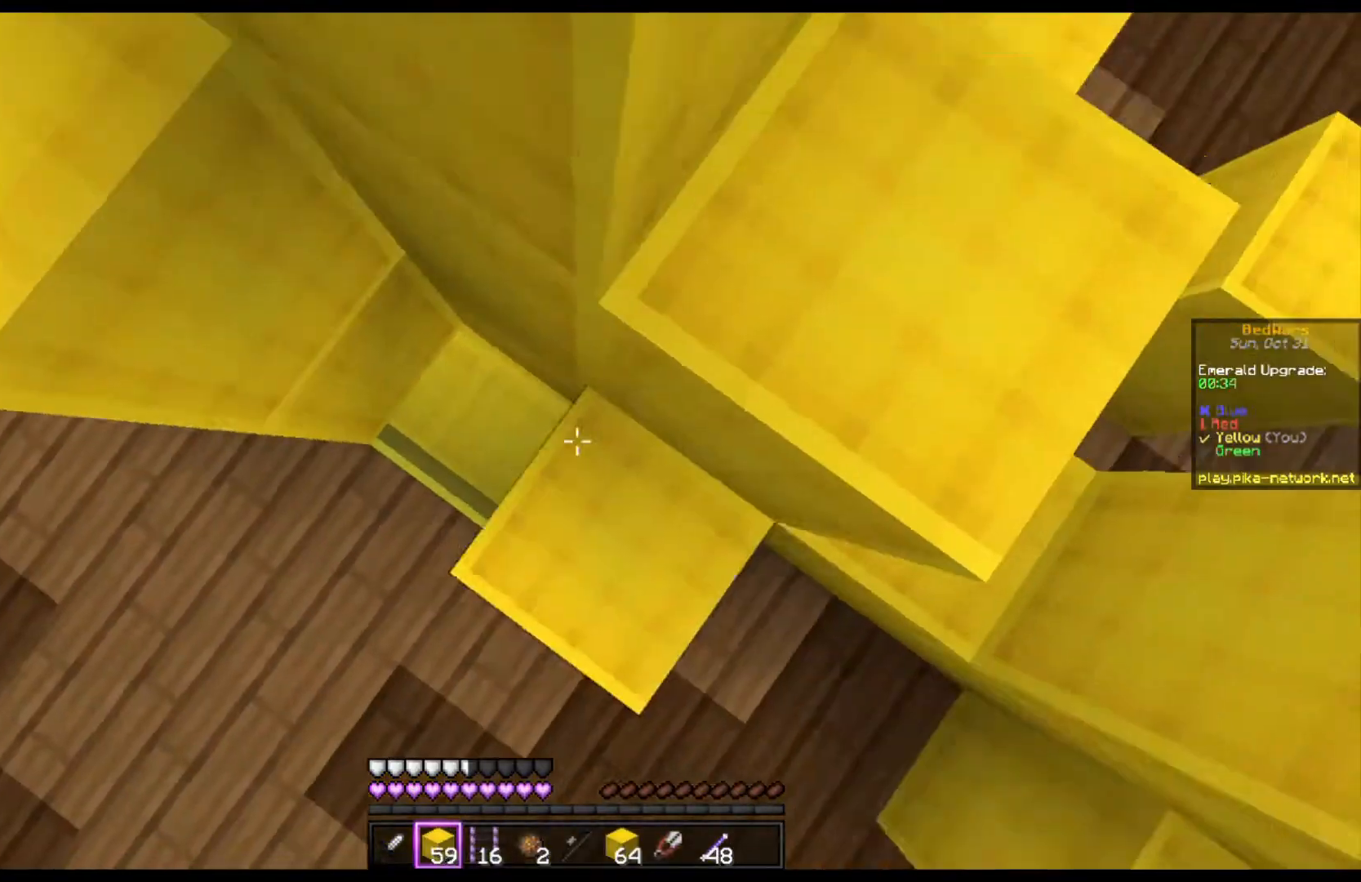
{"keys": ["space"], "mouse": [], "events": [[100, "mouse_right", "up"], [233, "w", "up"], [300, "a", "up"], [367, "mouse_right", "down"], [467, "mouse_right", "up"]]}
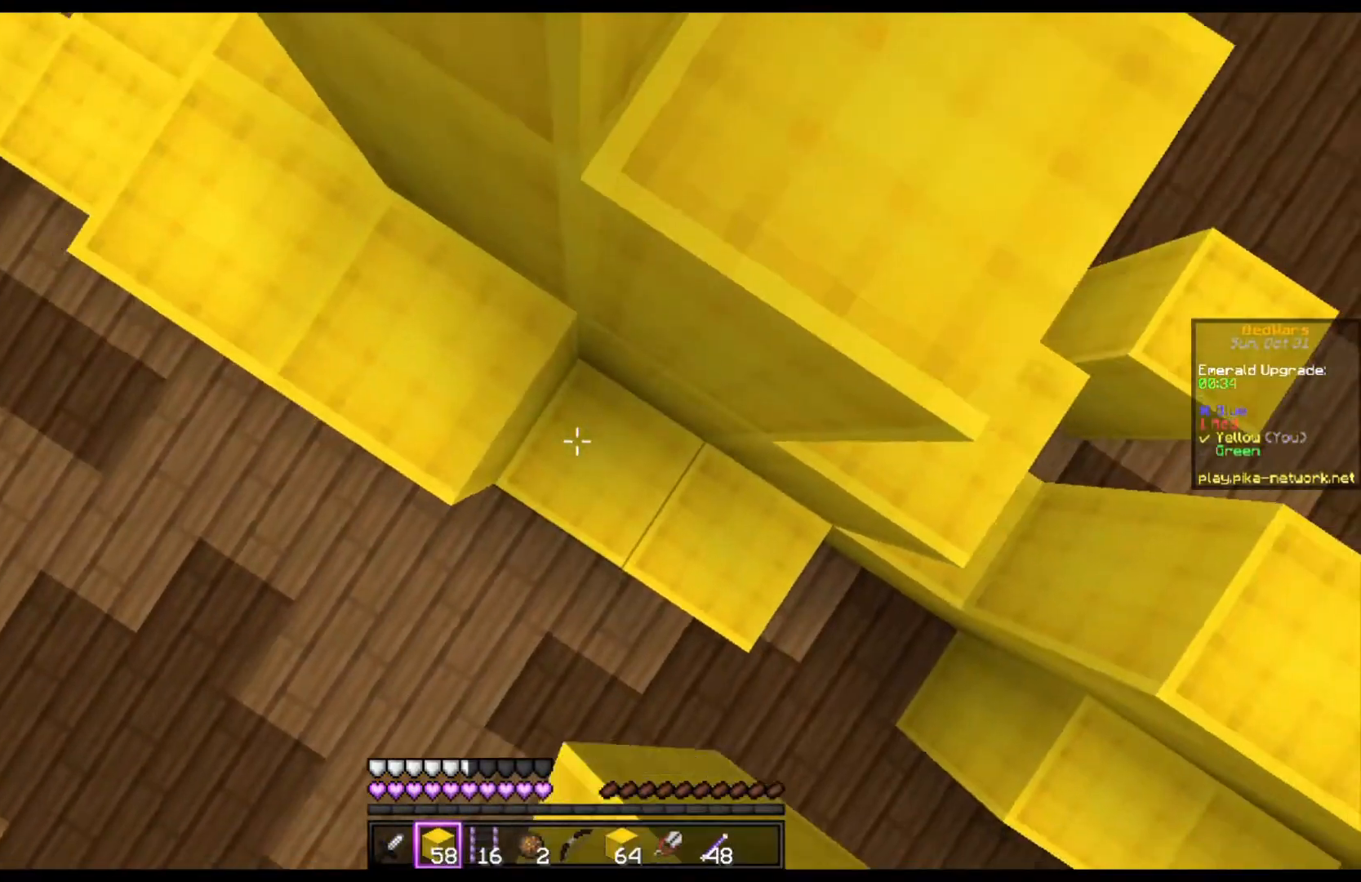
{"keys": ["a"], "mouse": [], "events": [[33, "mouse_right", "down"], [133, "mouse_right", "up"], [167, "w", "down"], [433, "a", "down"], [433, "space", "up"], [500, "w", "up"]]}
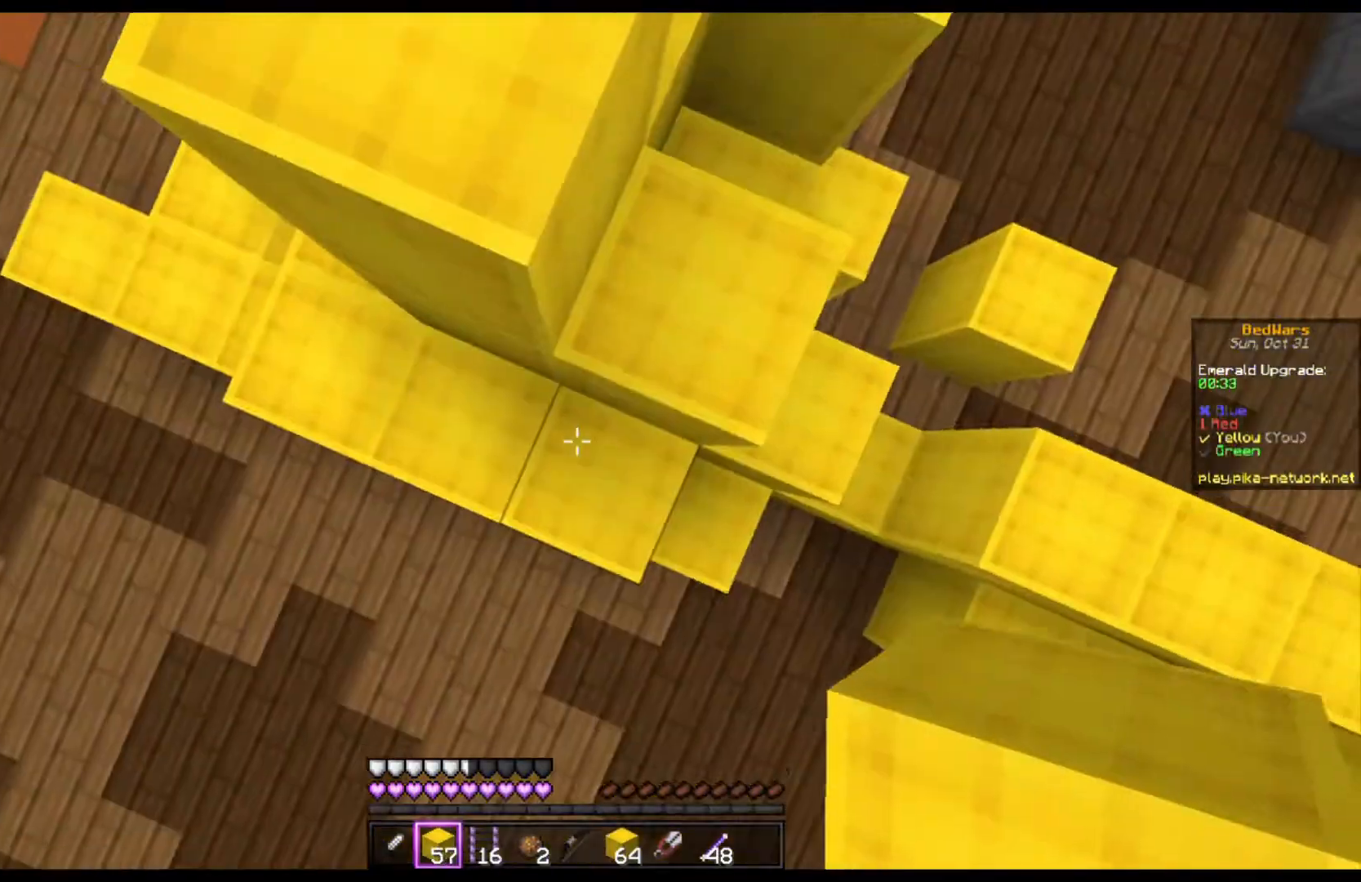
{"keys": ["a", "w"], "mouse": [], "events": [[33, "mouse_right", "down"], [100, "space", "down"], [133, "a", "up"], [200, "mouse_right", "up"], [267, "w", "down"], [400, "a", "down"], [400, "space", "up"]]}
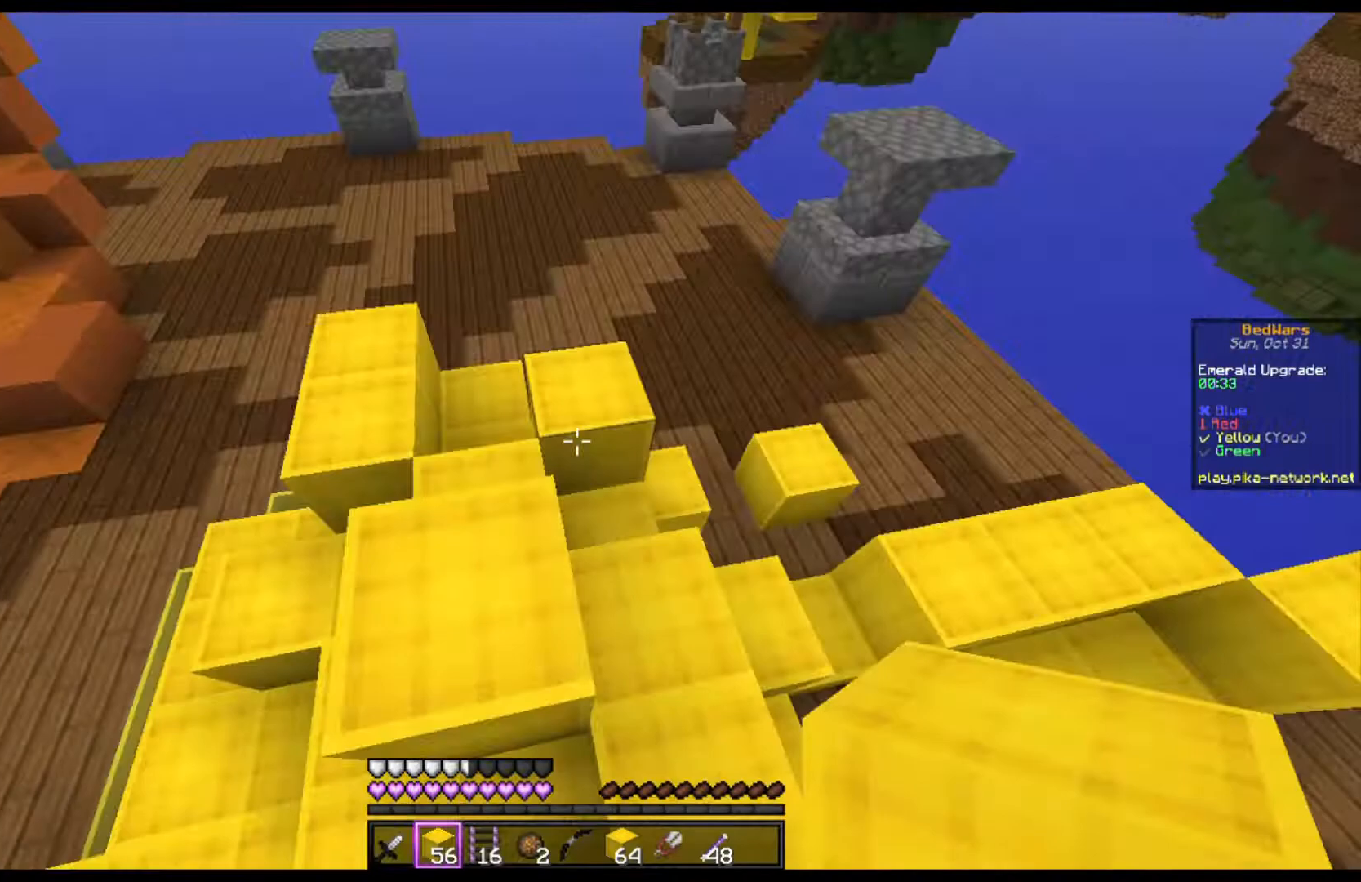
{"keys": [], "mouse": [], "events": [[67, "w", "up"], [300, "a", "up"]]}
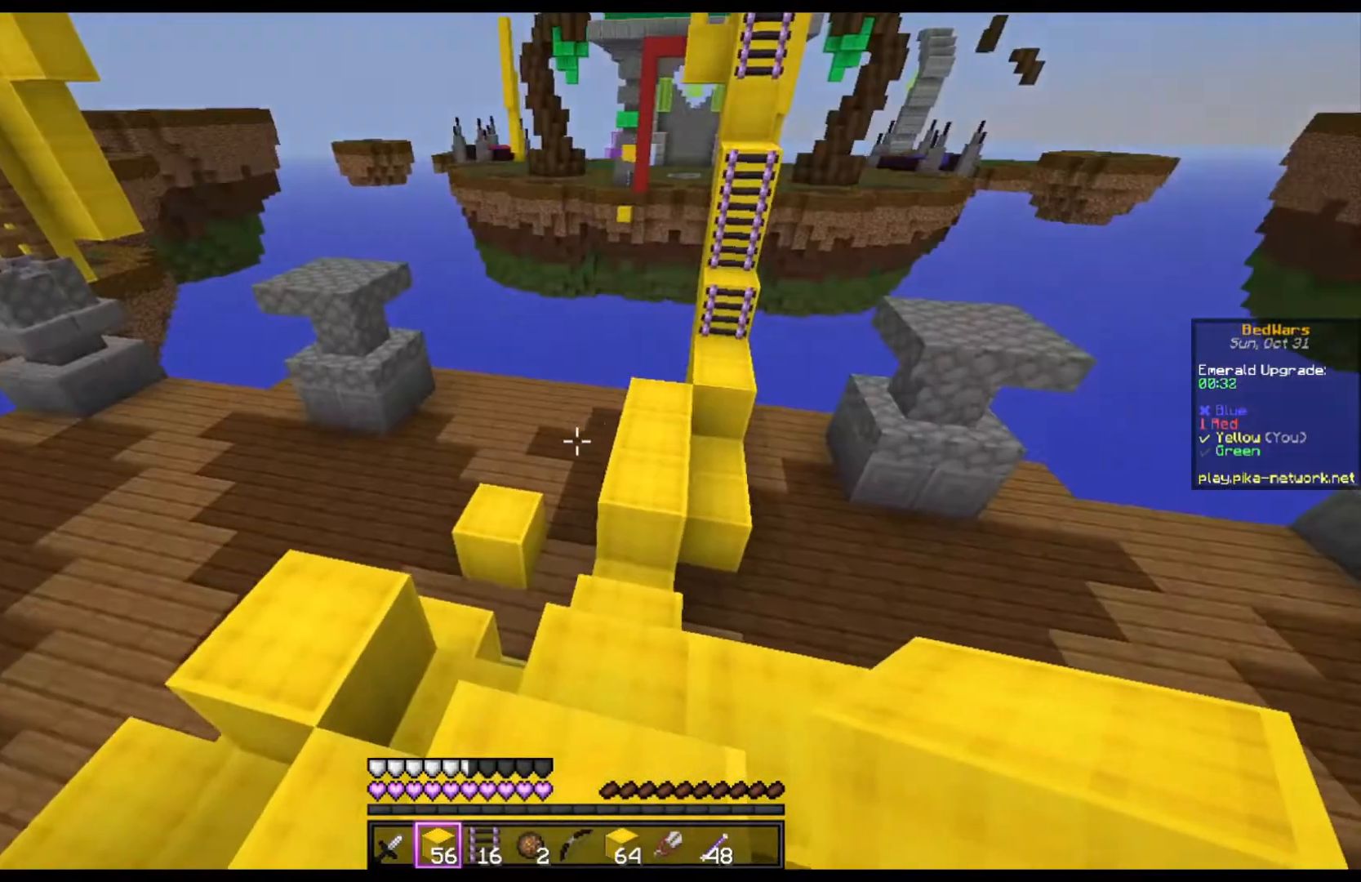
{"keys": [], "mouse": [], "events": []}
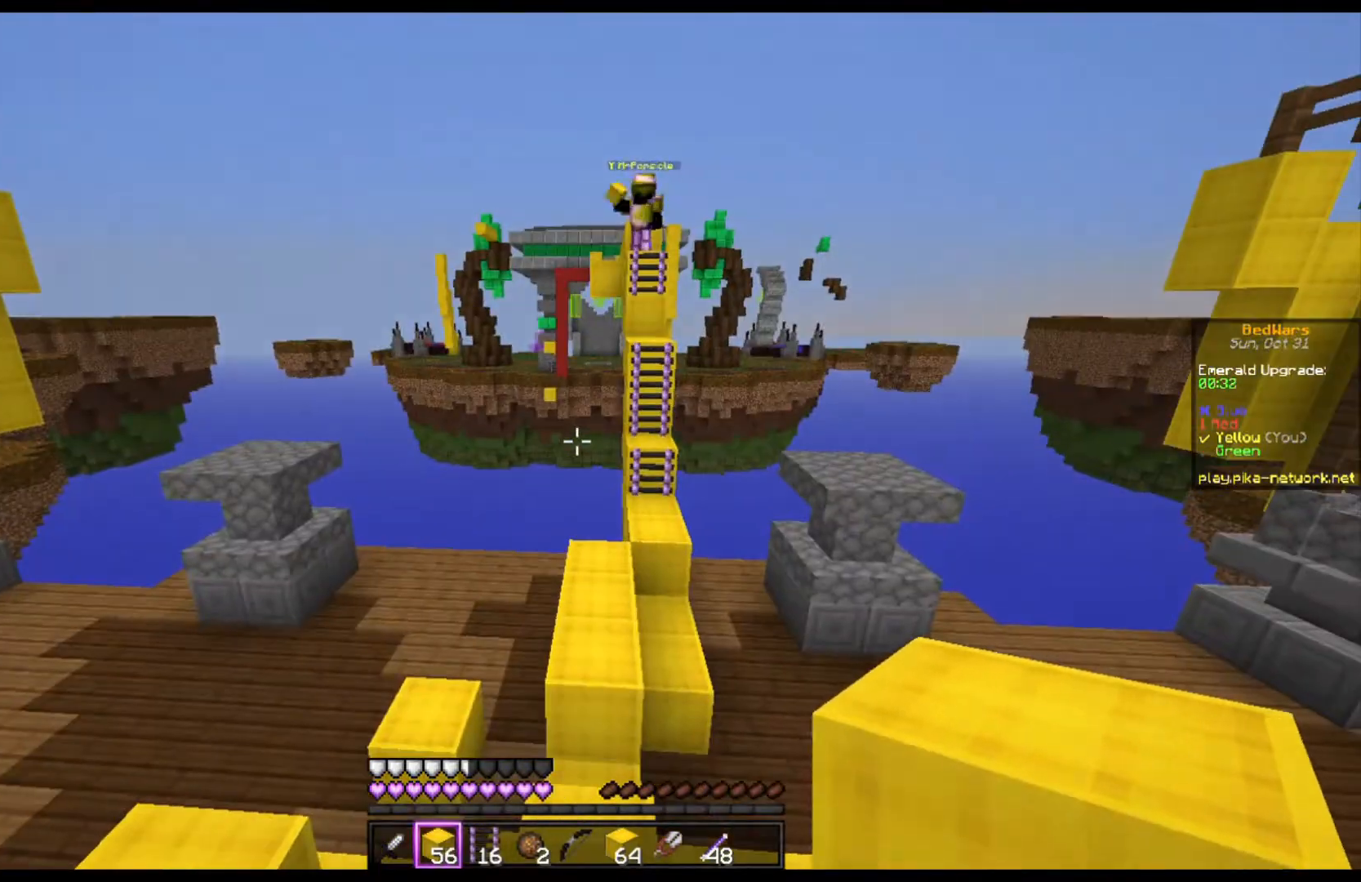
{"keys": [], "mouse": [], "events": [[267, "a", "down"], [467, "a", "up"]]}